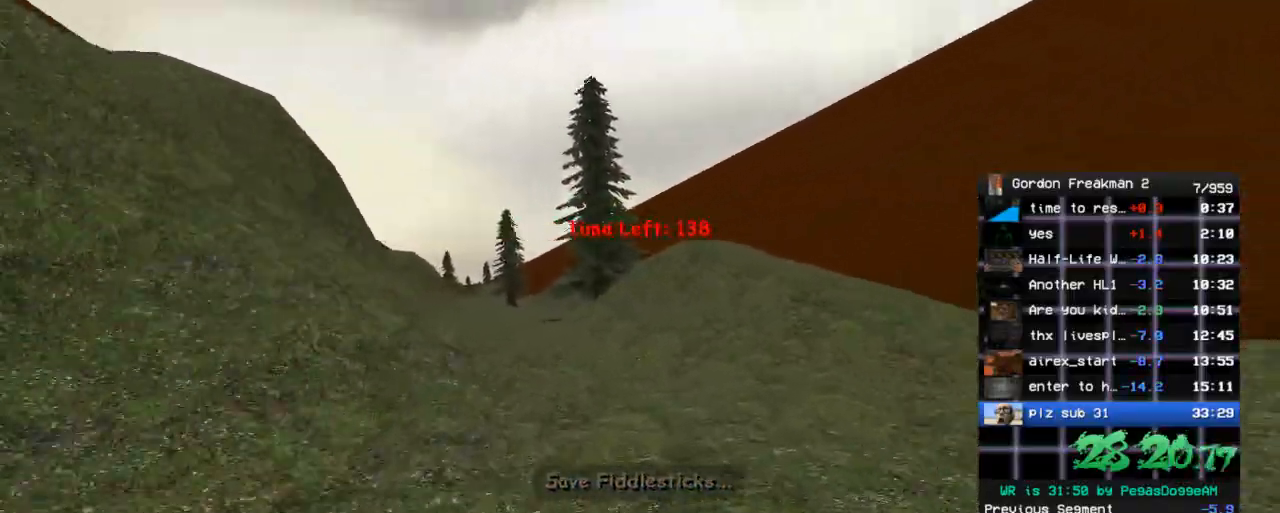
Gameplay with keyboard and mouse; each line is a JSON object with the keys and mouse buttons held at the frame after it. "events" lists presses ("down") and releases ("up") of "1", "2", "3", "4", "5", "a", "alt", "c", "ctrl", "d", "e", "f", "q", "r", "s", "shift", "space", "tab", "v", "w", "x", "z", "mouse_left", "mouse_middle", "mouse_right", "mouse_wheel_up" and "mouse_wheel_down" between this image and that frame as [ms after this image, input, new state], when the widget could be followed in between. "mouse_left", "mouse_middle", "mouse_right", "mouse_wheel_up", "mouse_wheel_down" = the "left", "middle", "right", "wheel_up", "wheel_down" buttons of the "mouse" list. No other keys are recorded. Mouse movement is not recorded.
{"keys": ["a", "w"], "mouse": [], "events": [[67, "a", "down"], [100, "d", "down"], [150, "a", "up"], [250, "d", "up"], [383, "d", "down"], [433, "a", "down"], [483, "d", "up"]]}
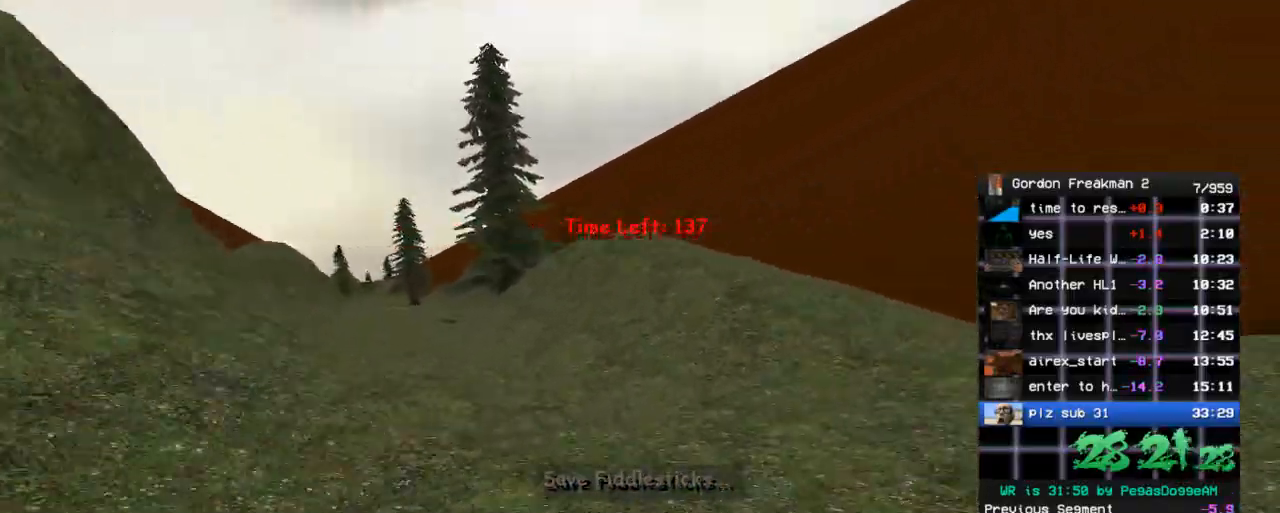
{"keys": ["d", "w"], "mouse": [], "events": [[83, "d", "down"], [117, "a", "up"], [217, "d", "up"], [267, "a", "down"], [450, "d", "down"], [500, "a", "up"]]}
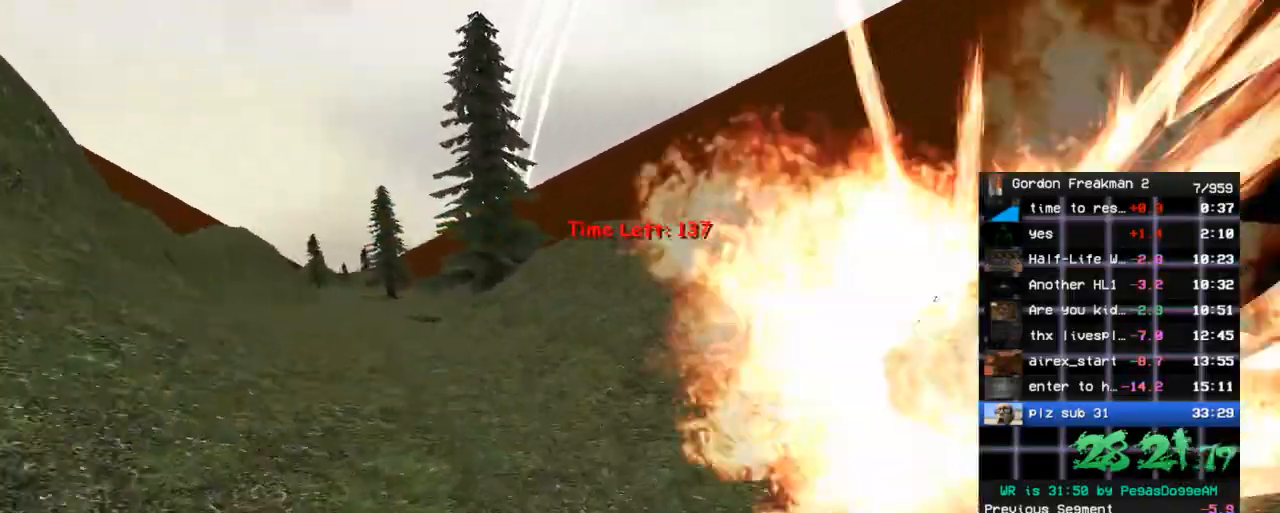
{"keys": ["a", "w"], "mouse": [], "events": [[50, "d", "up"], [100, "a", "down"], [283, "d", "down"], [333, "a", "up"], [417, "d", "up"], [467, "a", "down"]]}
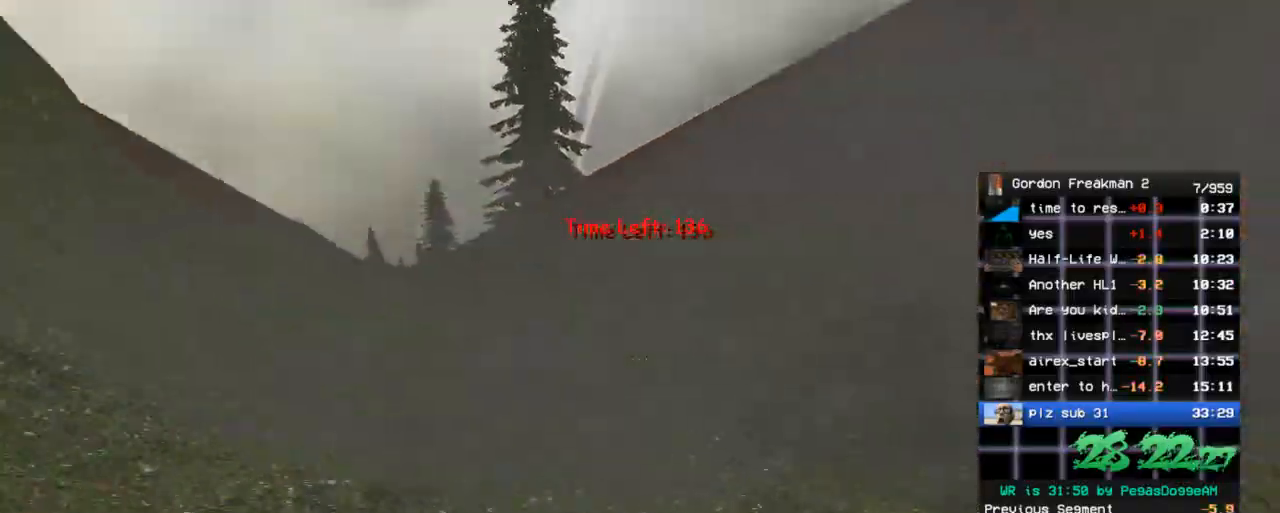
{"keys": ["a", "s"], "mouse": [], "events": [[233, "w", "up"], [383, "s", "down"]]}
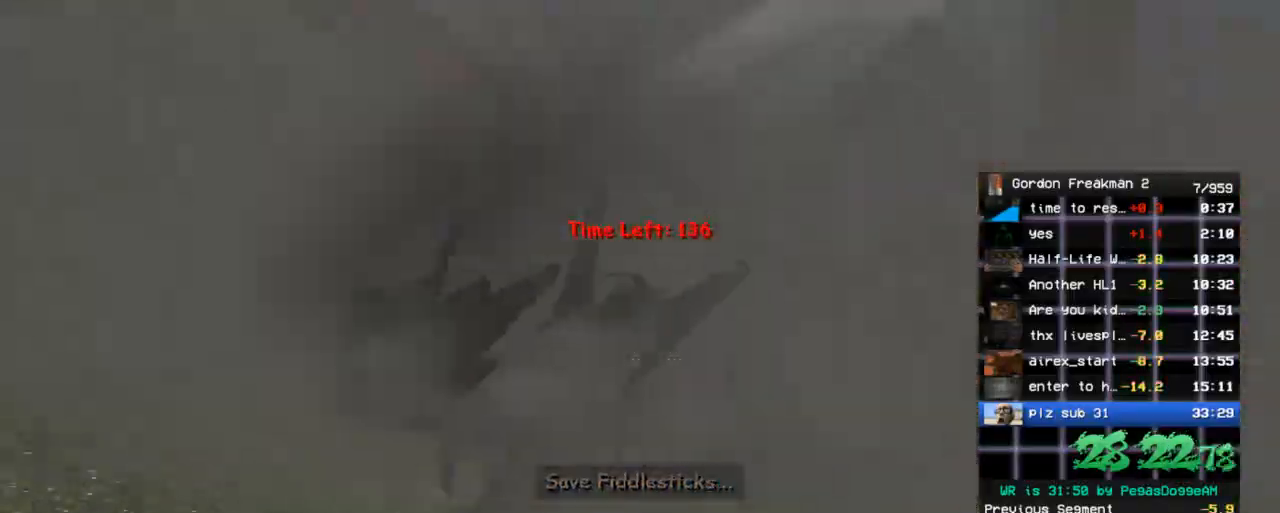
{"keys": ["a", "d", "w"], "mouse": [], "events": [[117, "s", "up"], [217, "w", "down"], [350, "a", "up"], [450, "d", "down"], [500, "a", "down"]]}
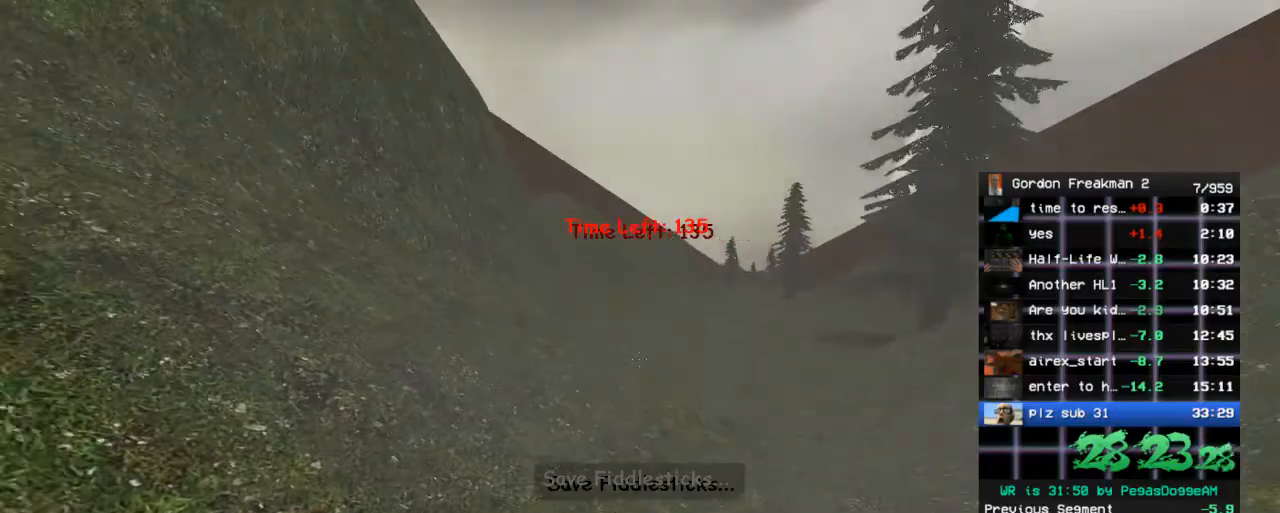
{"keys": ["d", "w"], "mouse": [], "events": [[50, "d", "up"], [100, "a", "up"], [133, "d", "down"], [283, "a", "down"], [283, "d", "up"], [417, "a", "up"], [417, "d", "down"]]}
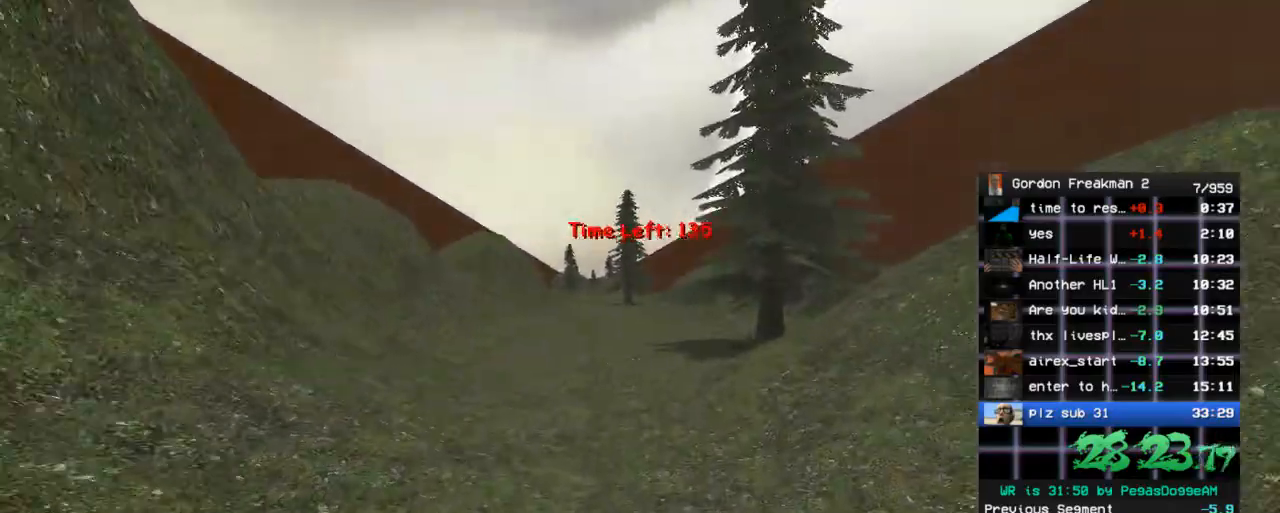
{"keys": ["a", "w"], "mouse": [], "events": [[67, "a", "down"], [67, "d", "up"], [200, "a", "up"], [200, "d", "down"], [333, "a", "down"], [333, "d", "up"]]}
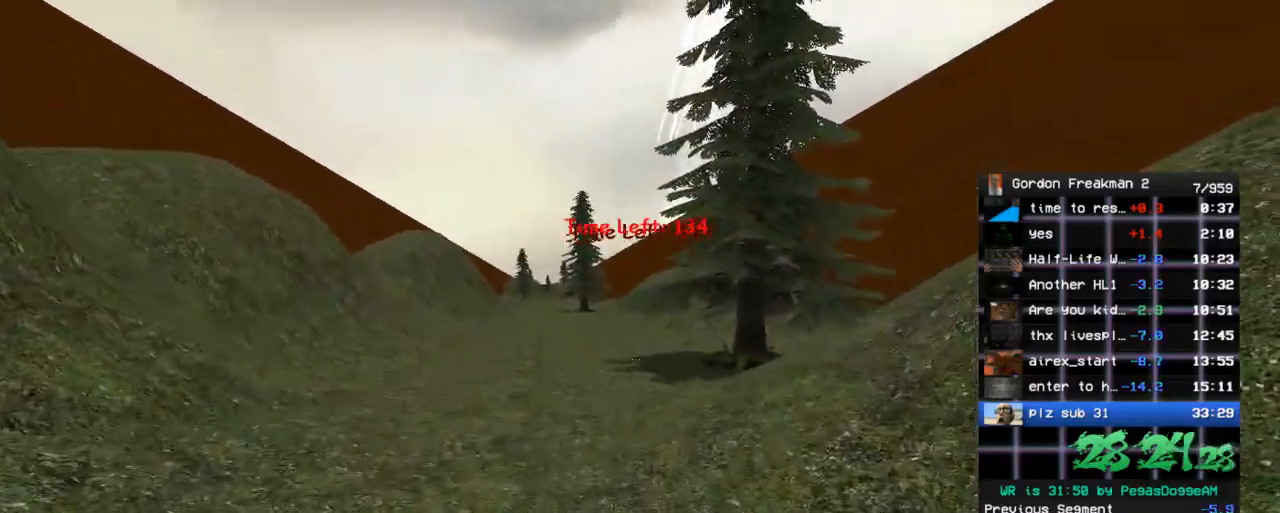
{"keys": ["a", "w"], "mouse": [], "events": [[217, "a", "up"], [217, "d", "down"], [350, "a", "down"], [350, "d", "up"]]}
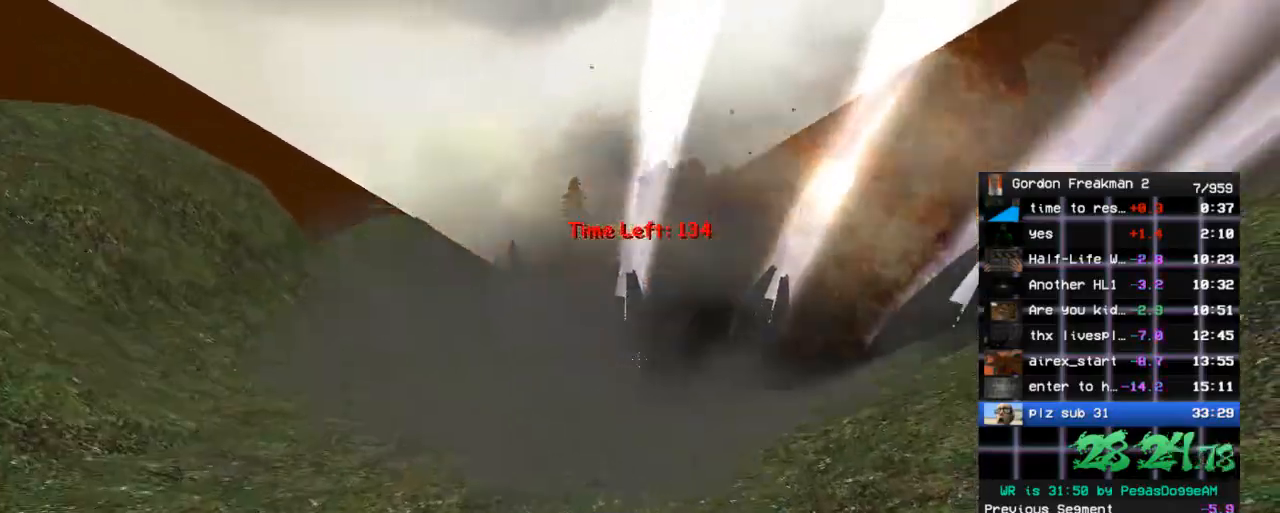
{"keys": ["w"], "mouse": [], "events": [[133, "a", "up"], [133, "d", "down"], [267, "a", "down"], [267, "d", "up"], [450, "a", "up"]]}
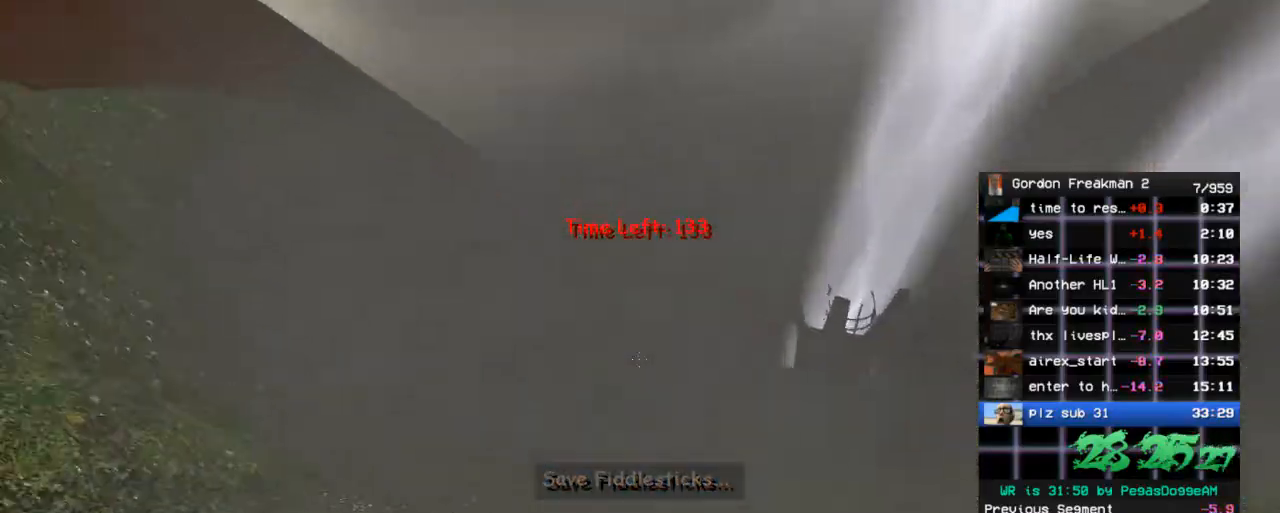
{"keys": ["d", "w"], "mouse": [], "events": [[50, "d", "down"], [150, "a", "down"], [150, "d", "up"], [333, "a", "up"], [383, "d", "down"]]}
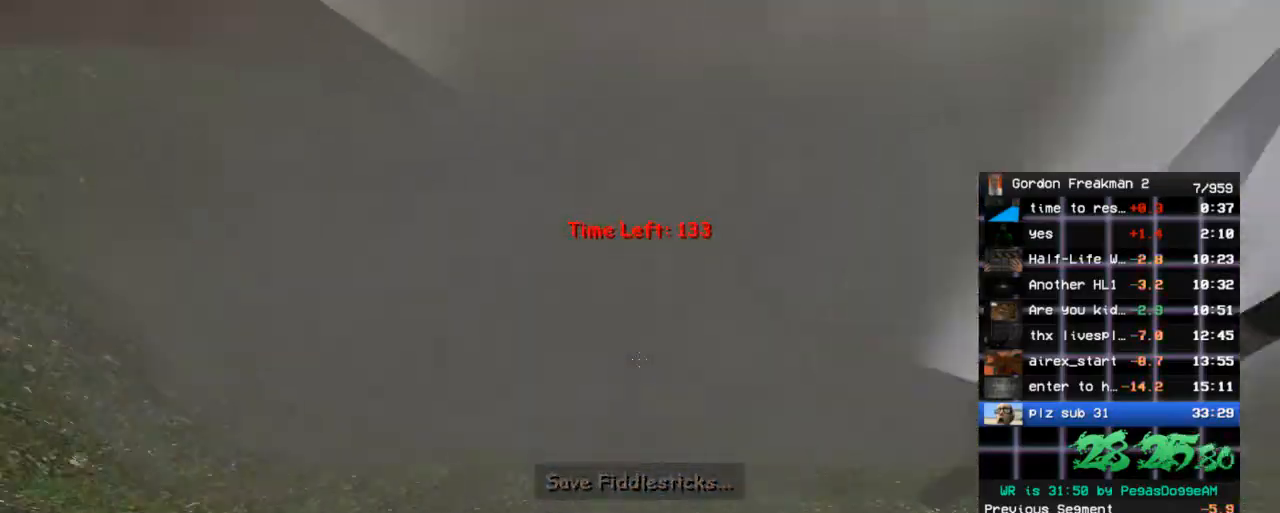
{"keys": ["a", "w"], "mouse": [], "events": [[17, "a", "down"], [17, "d", "up"], [217, "a", "up"], [217, "d", "down"], [350, "a", "down"], [350, "d", "up"]]}
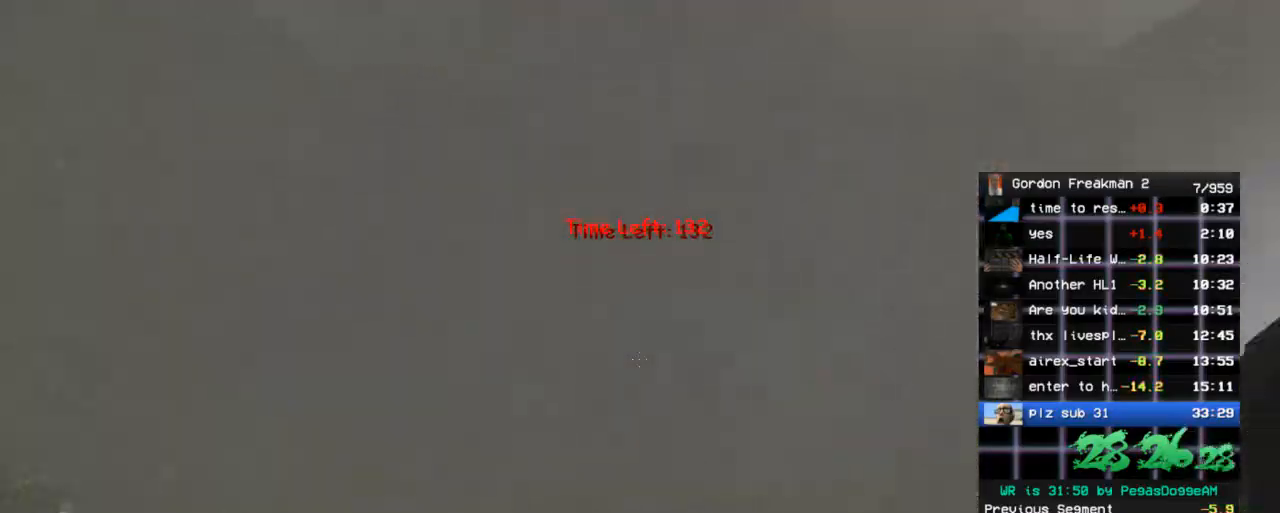
{"keys": ["d", "w"], "mouse": [], "events": [[50, "a", "up"], [50, "d", "down"], [183, "d", "up"], [233, "a", "down"], [383, "a", "up"], [383, "d", "down"]]}
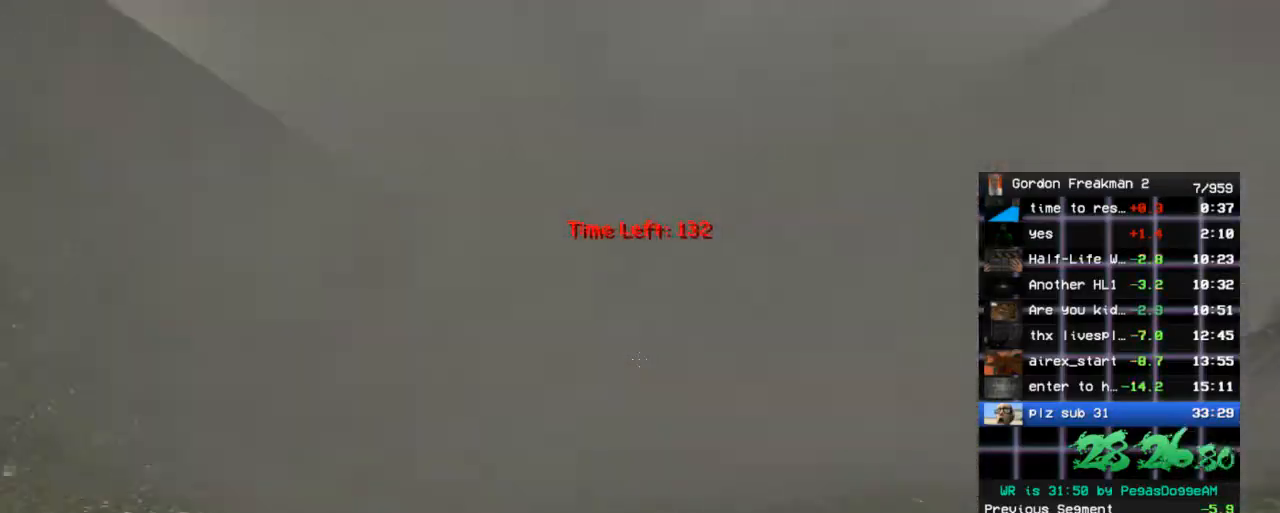
{"keys": ["a", "d", "w"], "mouse": [], "events": [[17, "d", "up"], [50, "a", "down"], [183, "a", "up"], [183, "d", "down"], [333, "d", "up"], [433, "a", "down"], [483, "d", "down"]]}
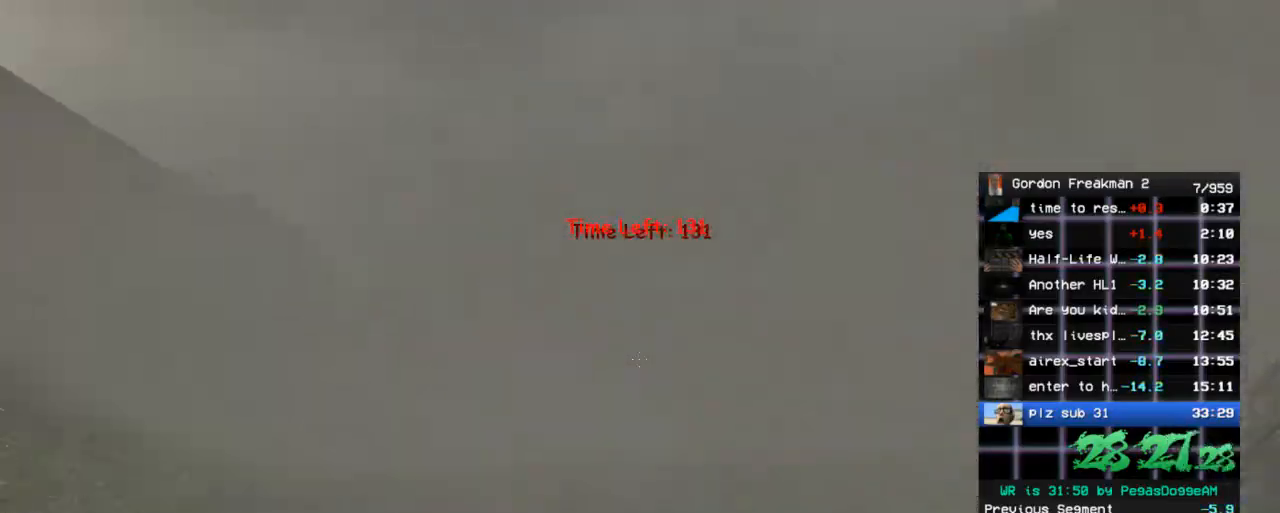
{"keys": ["w"], "mouse": [], "events": [[33, "a", "up"], [117, "d", "up"], [217, "a", "down"], [317, "d", "down"], [350, "a", "up"], [450, "d", "up"]]}
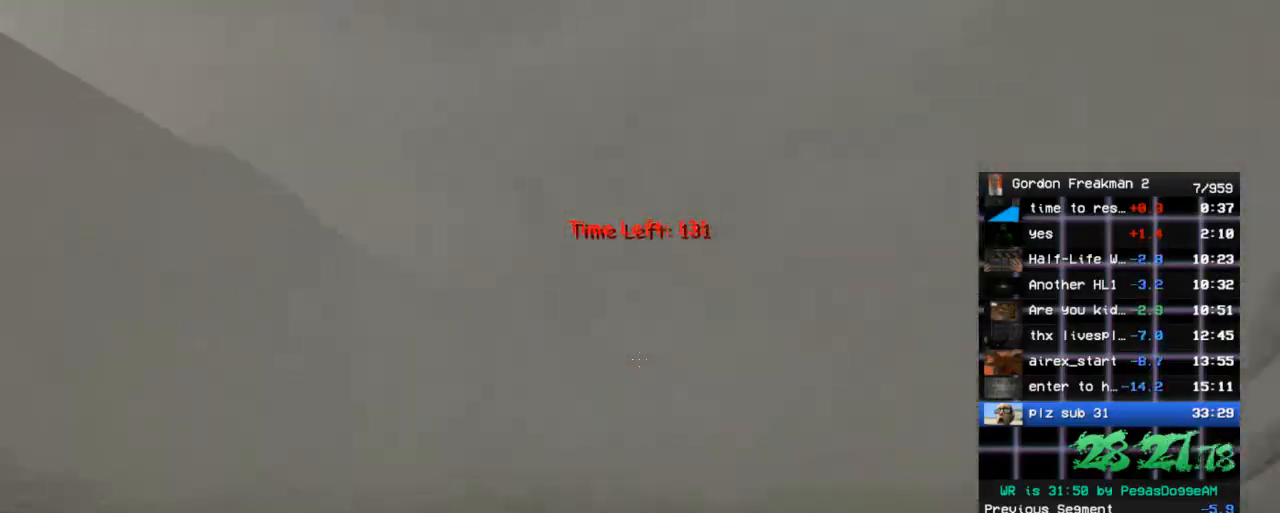
{"keys": ["d", "w"], "mouse": [], "events": [[50, "a", "down"], [183, "a", "up"], [183, "d", "down"], [317, "a", "down"], [317, "d", "up"], [467, "a", "up"], [467, "d", "down"]]}
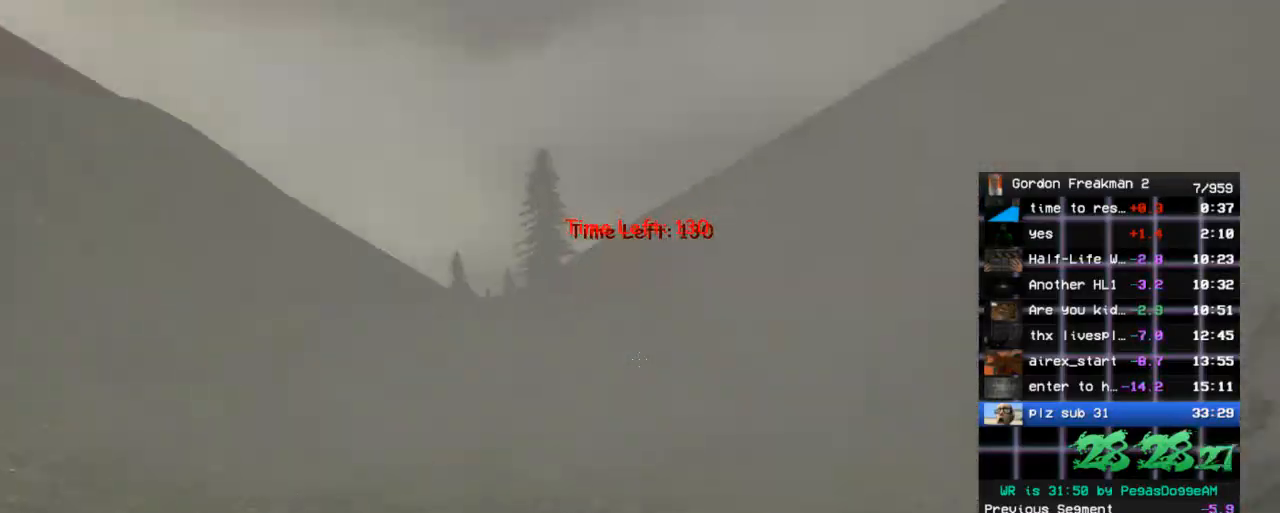
{"keys": ["a", "w"], "mouse": [], "events": [[100, "d", "up"], [167, "a", "down"], [300, "a", "up"], [300, "d", "down"], [383, "d", "up"], [433, "a", "down"]]}
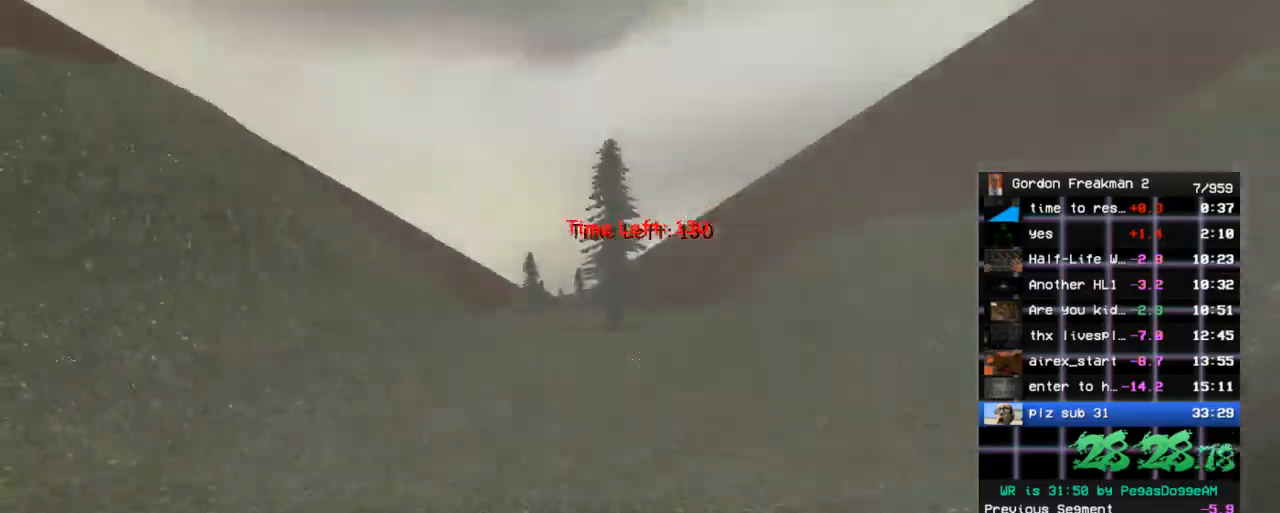
{"keys": ["w"], "mouse": [], "events": [[67, "a", "up"], [67, "d", "down"], [217, "a", "down"], [217, "d", "up"], [367, "a", "up"], [367, "d", "down"], [500, "d", "up"]]}
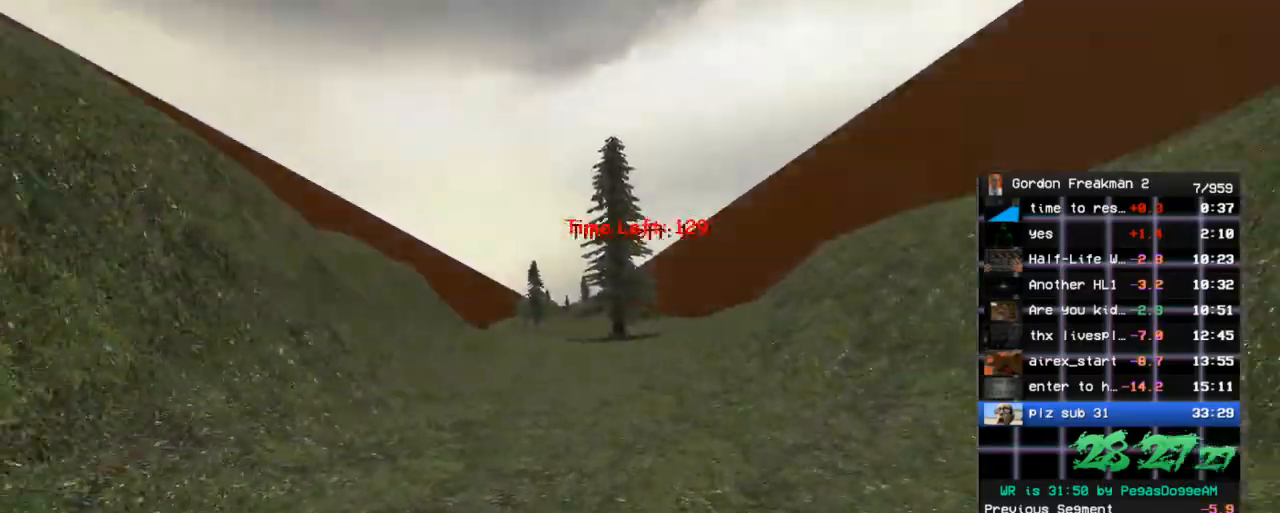
{"keys": ["a", "d", "w"], "mouse": [], "events": [[100, "a", "down"], [183, "a", "up"], [183, "d", "down"], [333, "a", "down"], [333, "d", "up"], [467, "d", "down"]]}
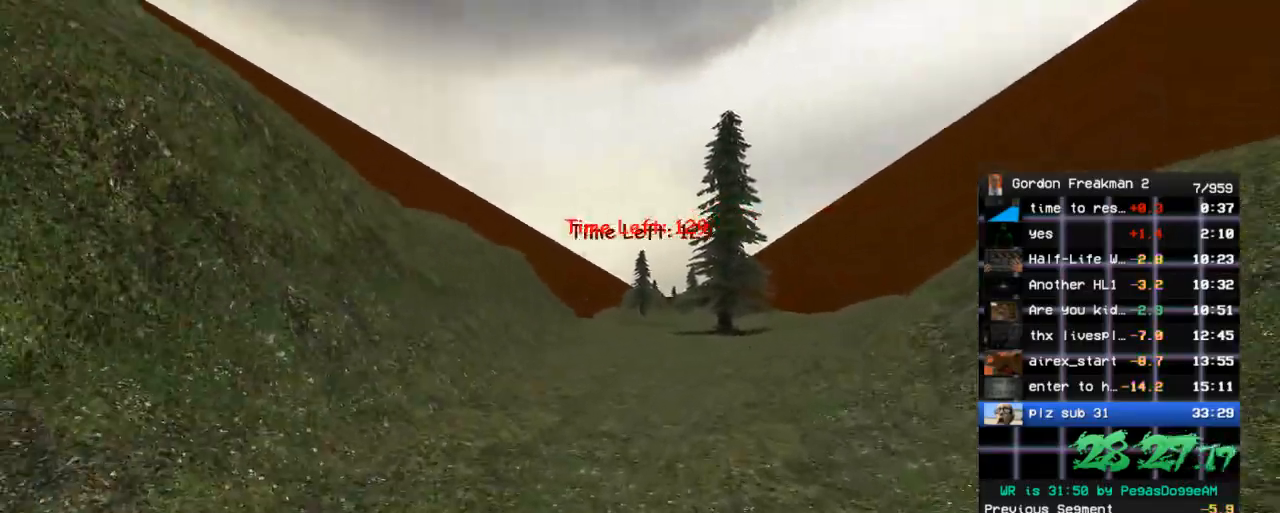
{"keys": ["a", "w"], "mouse": [], "events": [[17, "a", "up"], [100, "d", "up"], [150, "a", "down"], [250, "d", "down"], [300, "a", "up"], [383, "d", "up"], [433, "a", "down"]]}
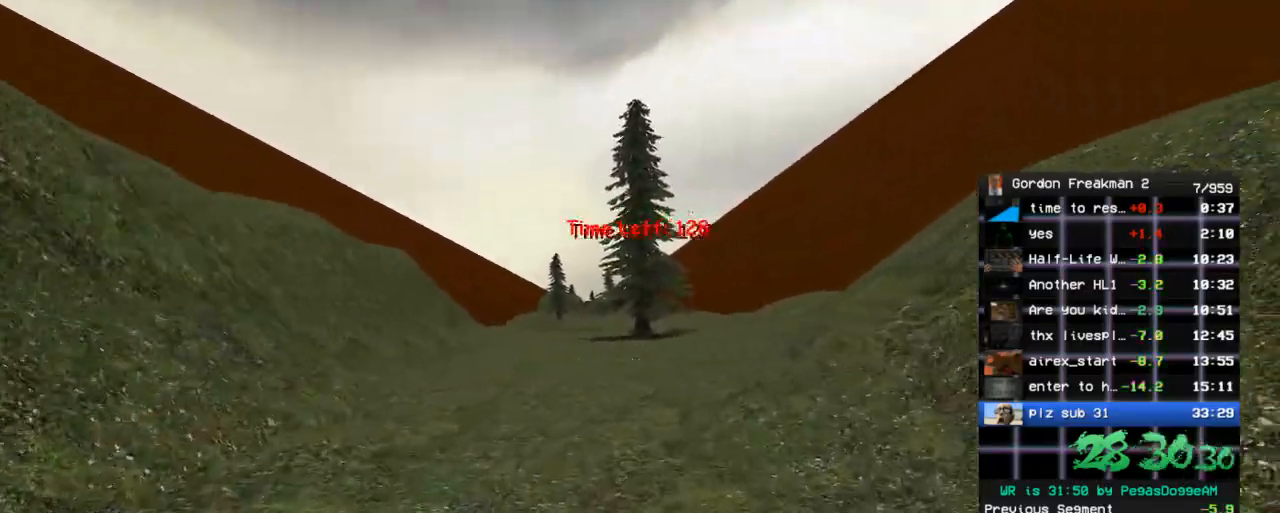
{"keys": ["d", "w"], "mouse": [], "events": [[83, "d", "down"], [117, "a", "up"], [217, "a", "down"], [217, "d", "up"], [350, "d", "down"], [400, "a", "up"]]}
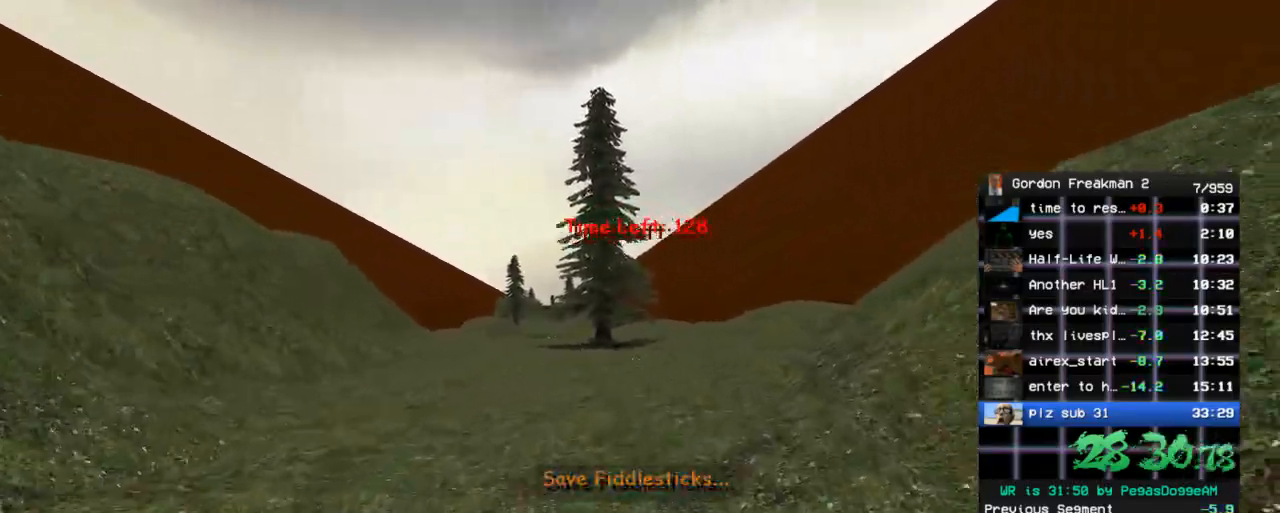
{"keys": ["a", "w"], "mouse": [], "events": [[50, "a", "down"], [50, "d", "up"], [233, "a", "up"], [233, "d", "down"], [367, "a", "down"], [367, "d", "up"]]}
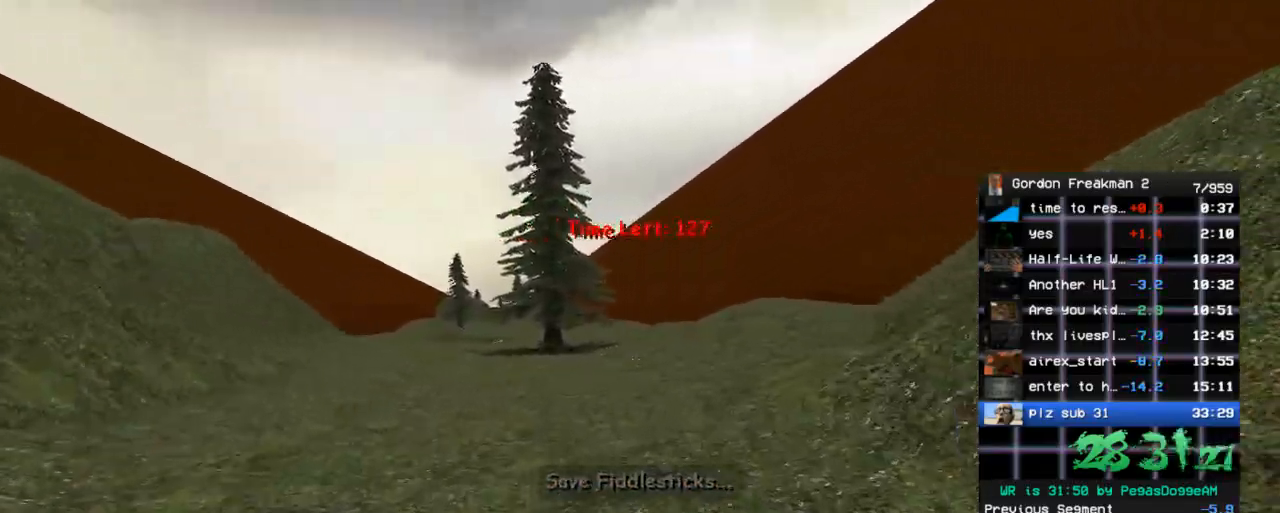
{"keys": ["d", "w"], "mouse": [], "events": [[67, "d", "down"], [100, "a", "up"], [200, "a", "down"], [250, "d", "up"], [383, "d", "down"], [433, "a", "up"]]}
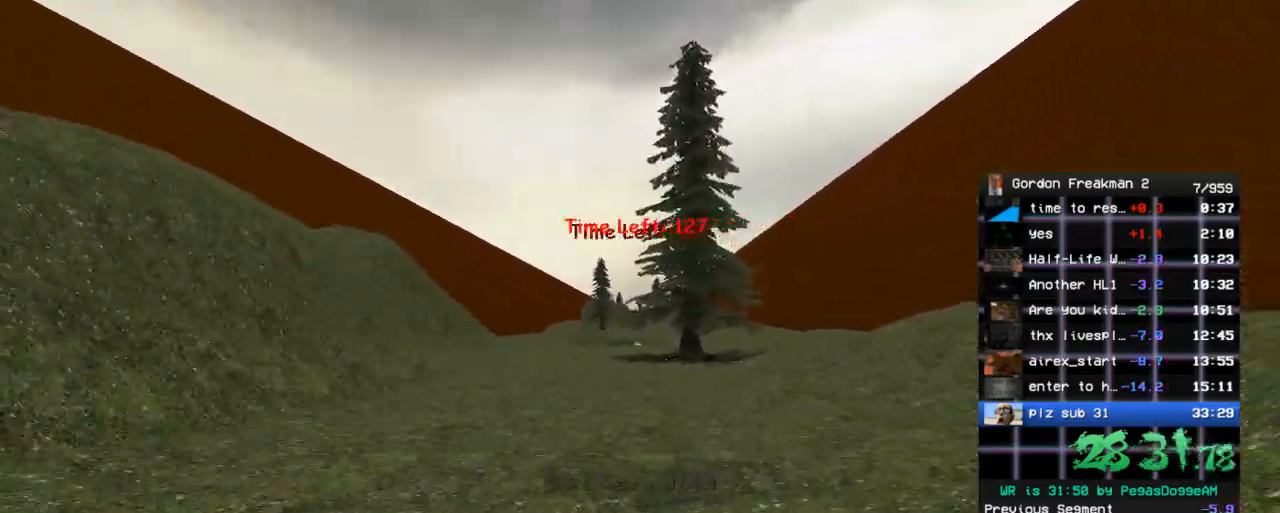
{"keys": ["a", "w"], "mouse": [], "events": [[33, "a", "down"], [33, "d", "up"], [167, "a", "up"], [217, "d", "down"], [350, "a", "down"], [350, "d", "up"]]}
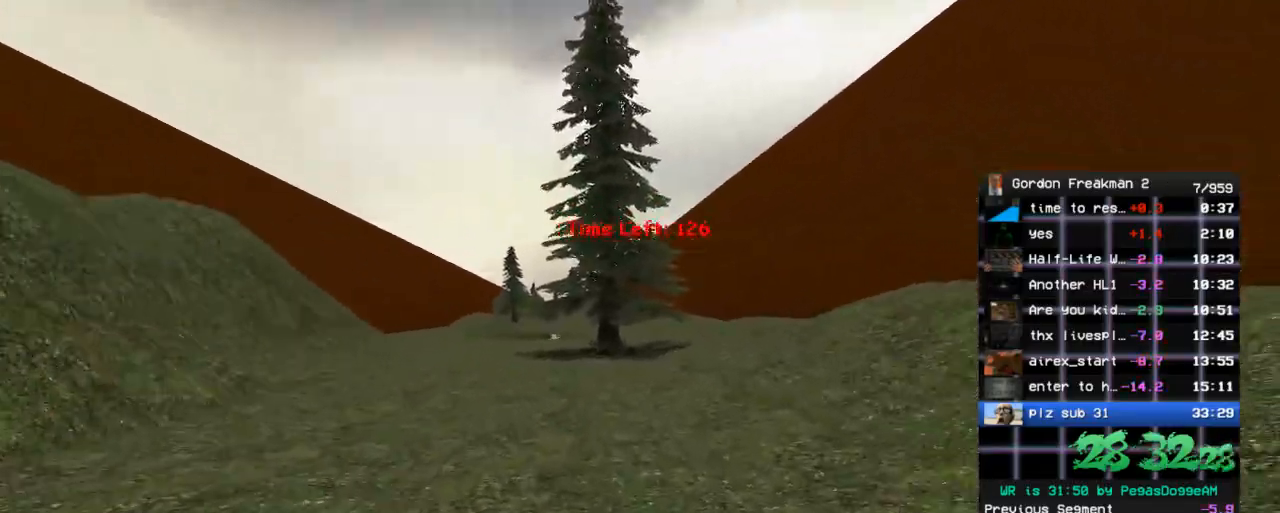
{"keys": ["d", "w"], "mouse": [], "events": [[50, "a", "up"], [50, "d", "down"], [183, "d", "up"], [233, "a", "down"], [367, "d", "down"], [417, "a", "up"]]}
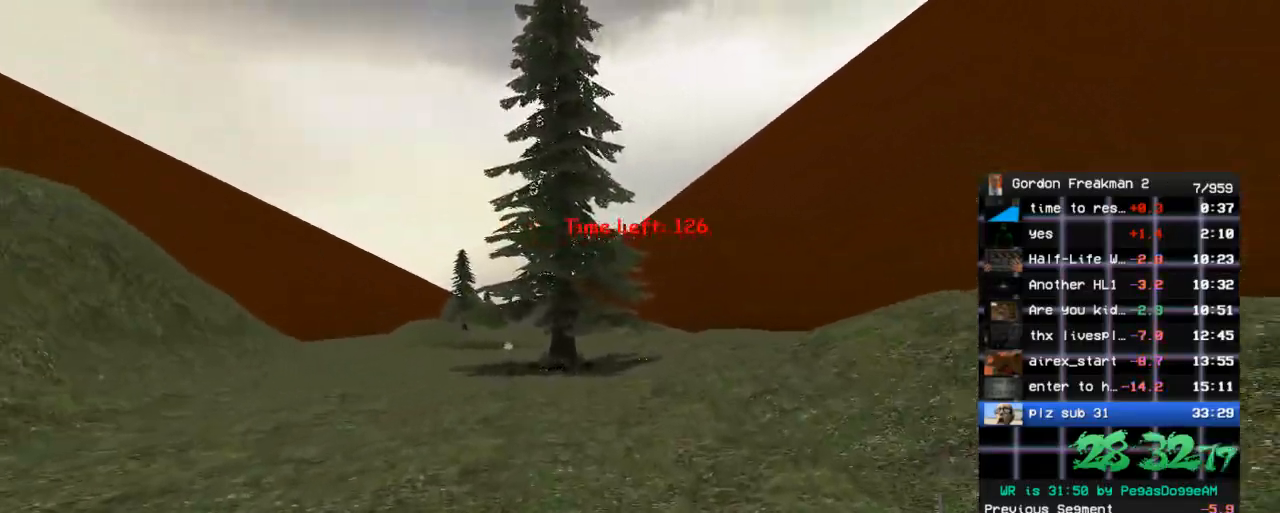
{"keys": ["a", "w"], "mouse": [], "events": [[67, "a", "down"], [67, "d", "up"], [200, "a", "up"], [250, "d", "down"], [350, "d", "up"], [383, "a", "down"]]}
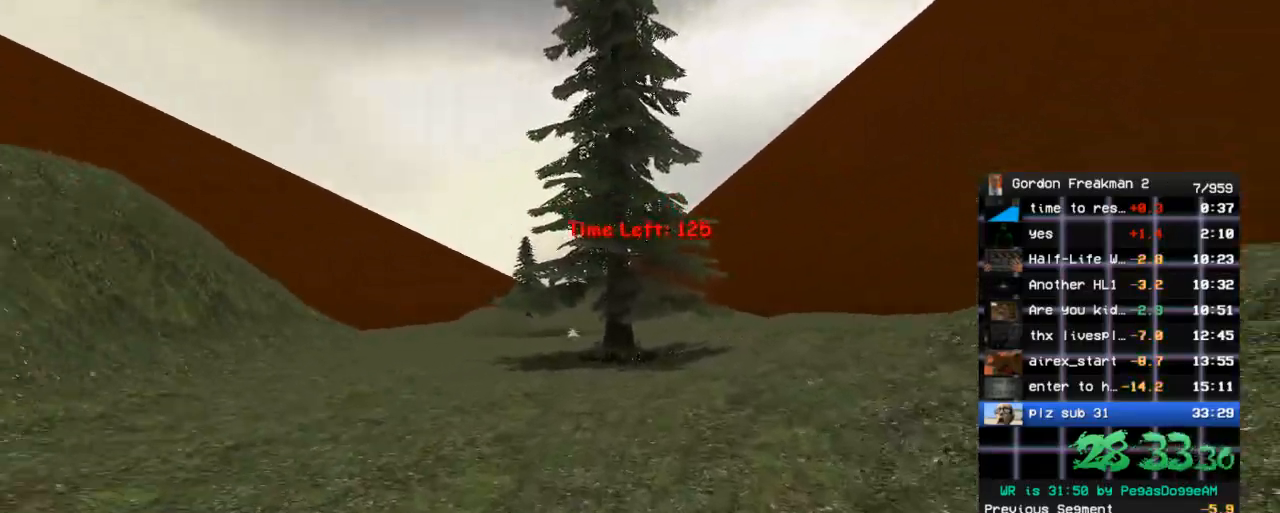
{"keys": ["d", "w"], "mouse": [], "events": [[83, "a", "up"], [83, "d", "down"], [267, "a", "down"], [267, "d", "up"], [400, "a", "up"], [400, "d", "down"]]}
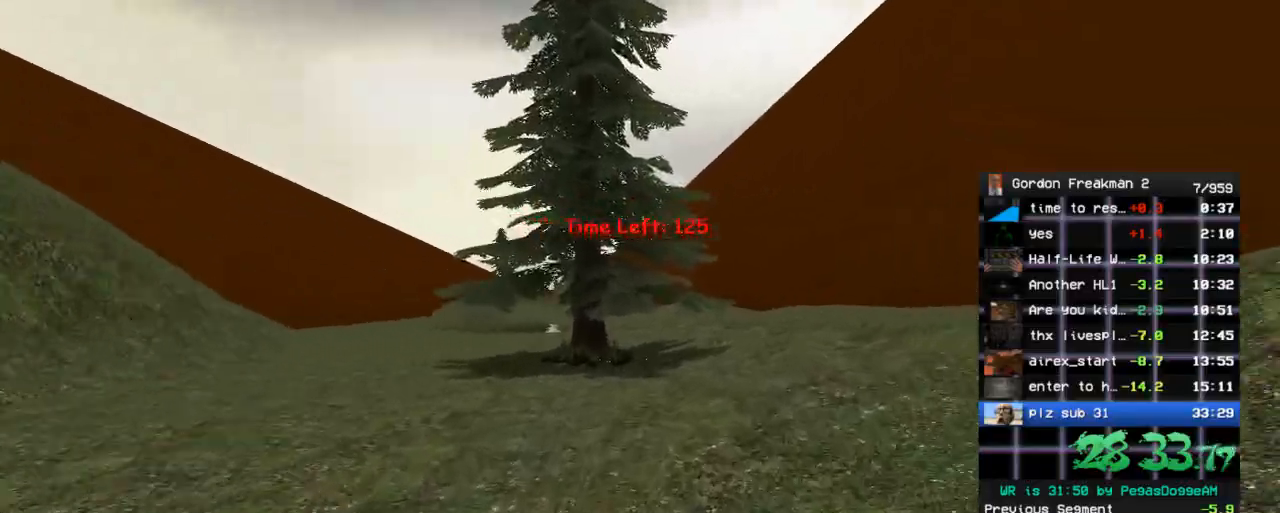
{"keys": ["a", "w"], "mouse": [], "events": [[50, "a", "down"], [50, "d", "up"], [233, "a", "up"], [233, "d", "down"], [367, "d", "up"], [467, "a", "down"]]}
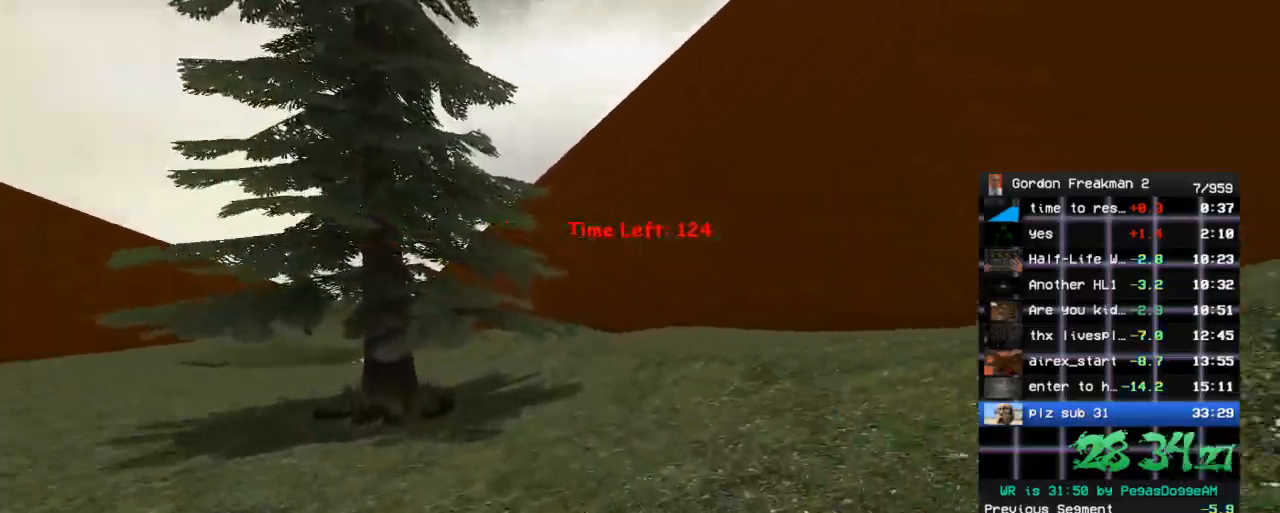
{"keys": ["w"], "mouse": [], "events": [[17, "a", "up"], [17, "d", "down"], [100, "d", "up"], [250, "a", "down"], [333, "a", "up"], [333, "d", "down"], [483, "d", "up"]]}
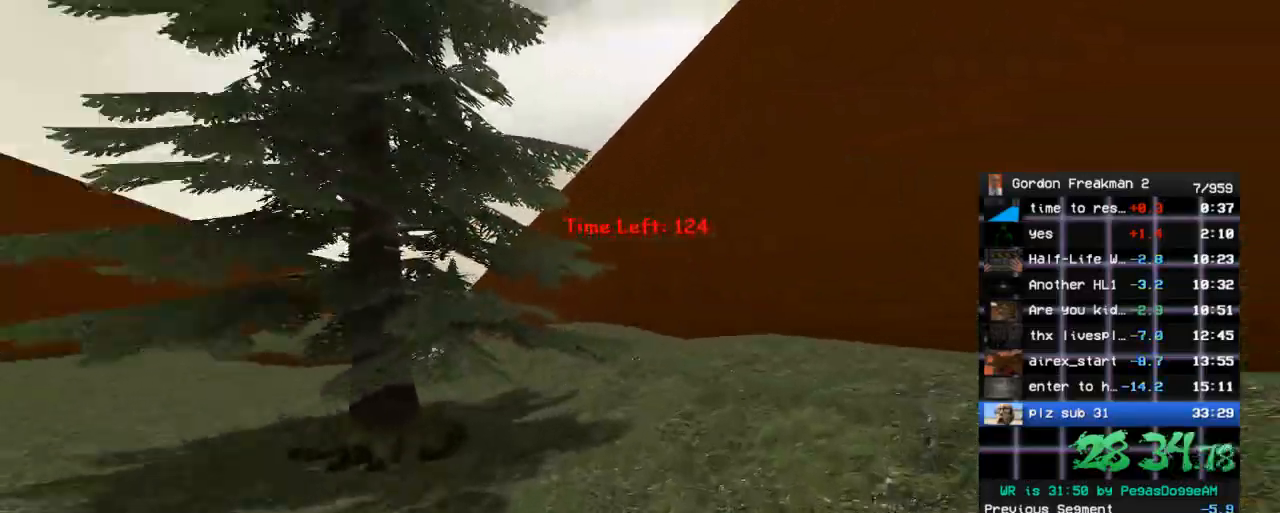
{"keys": ["d", "w"], "mouse": [], "events": [[33, "a", "down"], [167, "a", "up"], [167, "d", "down"], [317, "d", "up"], [350, "a", "down"], [450, "a", "up"], [500, "d", "down"]]}
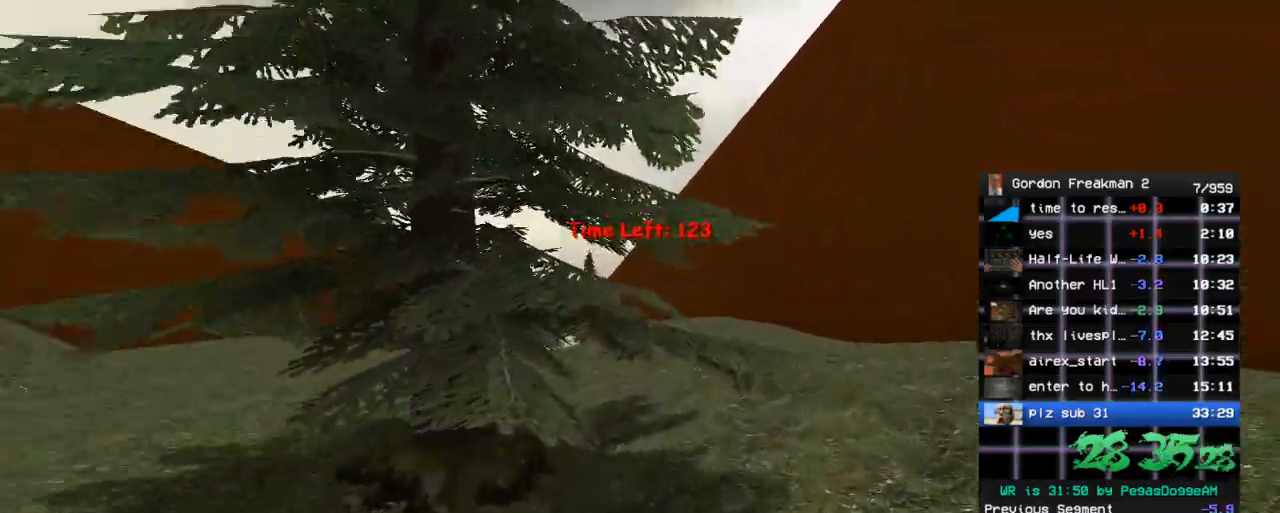
{"keys": ["d", "w"], "mouse": [], "events": [[133, "a", "down"], [133, "d", "up"], [333, "a", "up"], [333, "d", "down"]]}